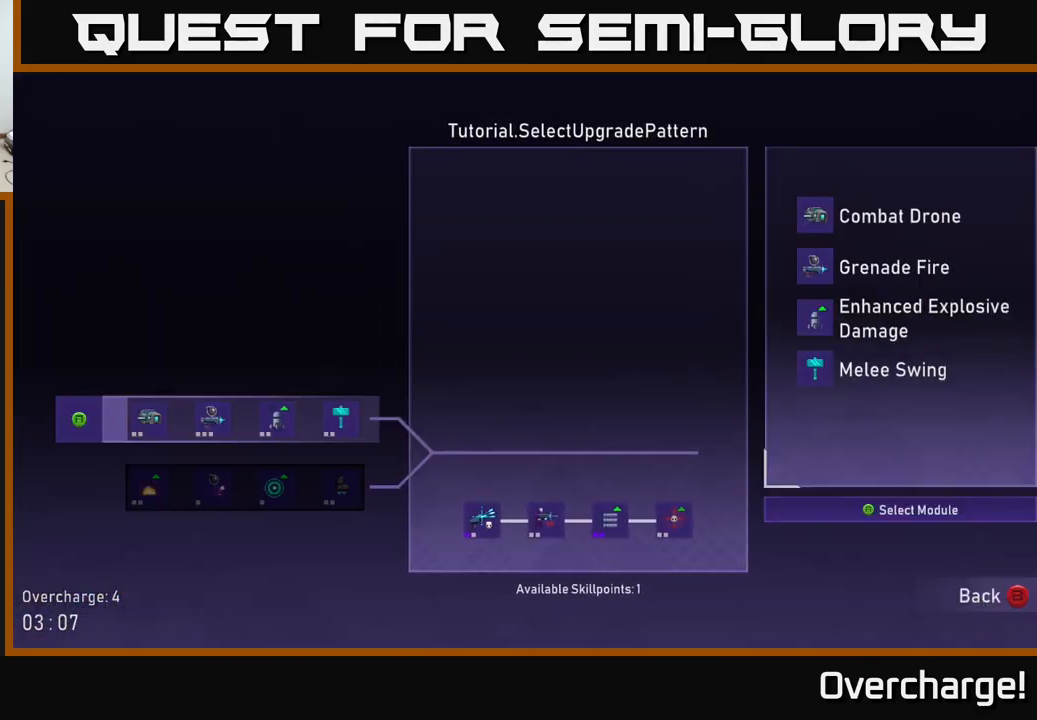
Gameplay with a controller (Xbox layout); each line is a JSON object with the inputs held at the frame after it. "events" lists button and stick changes between this image and that frame as [ms after this image, input, new state], when the widget could be followed in between. Not read: right_stick.
{"buttons": [], "left_stick": "down", "events": [[150, "left_stick", "center"], [300, "left_stick", "down"]]}
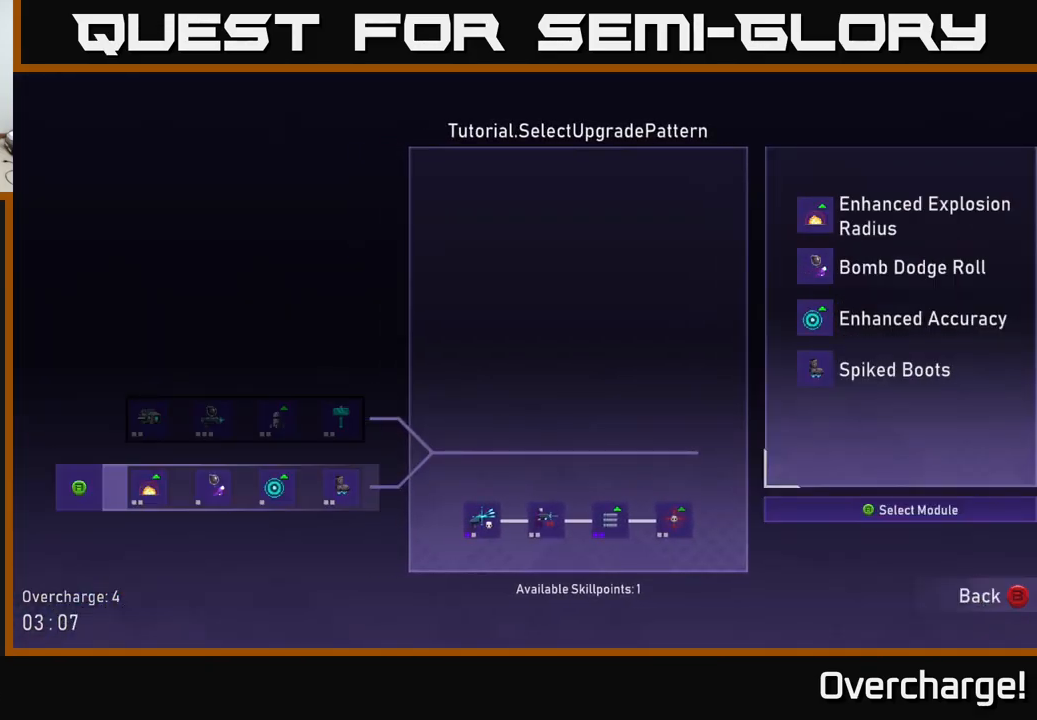
{"buttons": [], "left_stick": "down", "events": [[50, "left_stick", "up"], [217, "left_stick", "center"], [484, "left_stick", "down"]]}
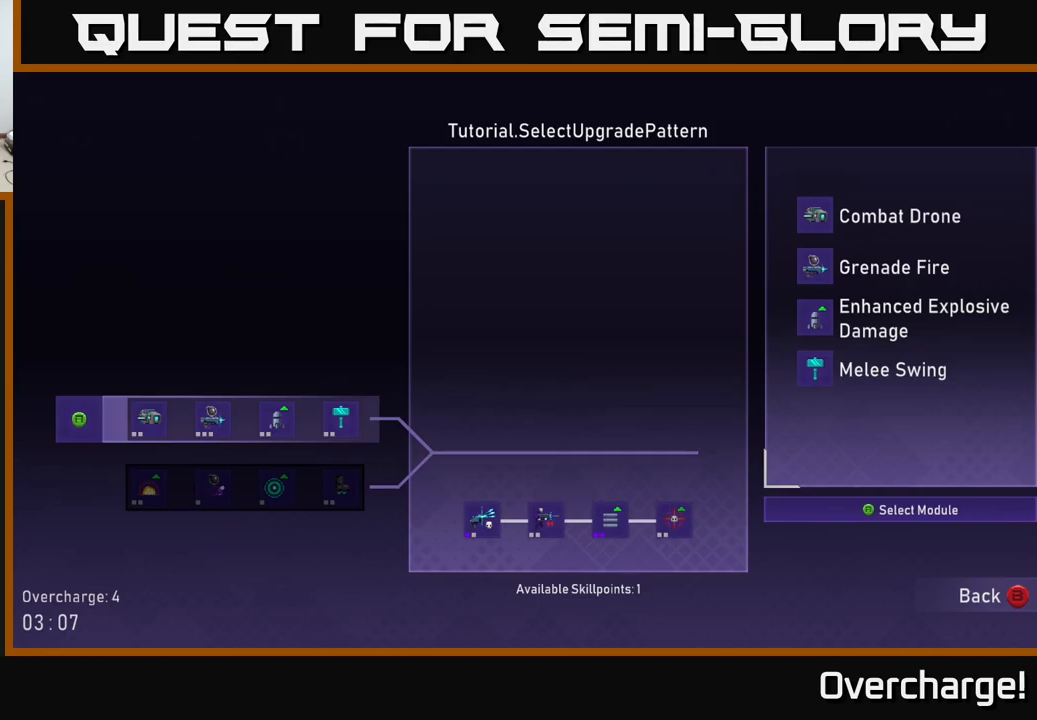
{"buttons": [], "left_stick": "center", "events": [[233, "left_stick", "center"], [300, "left_stick", "up"], [483, "left_stick", "center"]]}
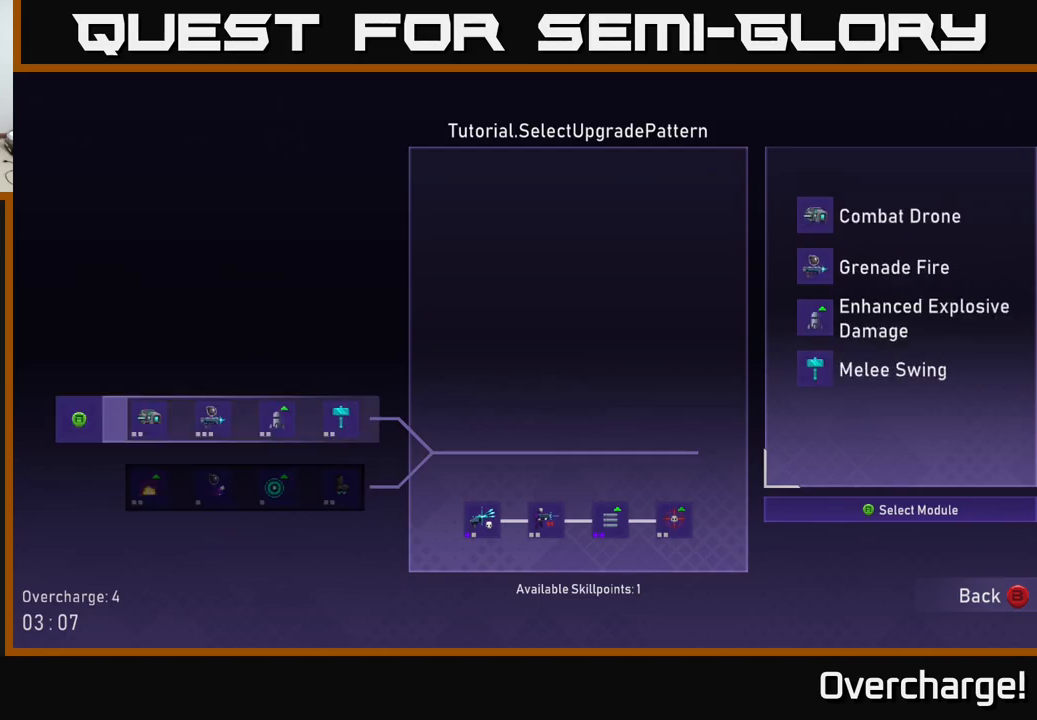
{"buttons": [], "left_stick": "down", "events": [[400, "left_stick", "down"]]}
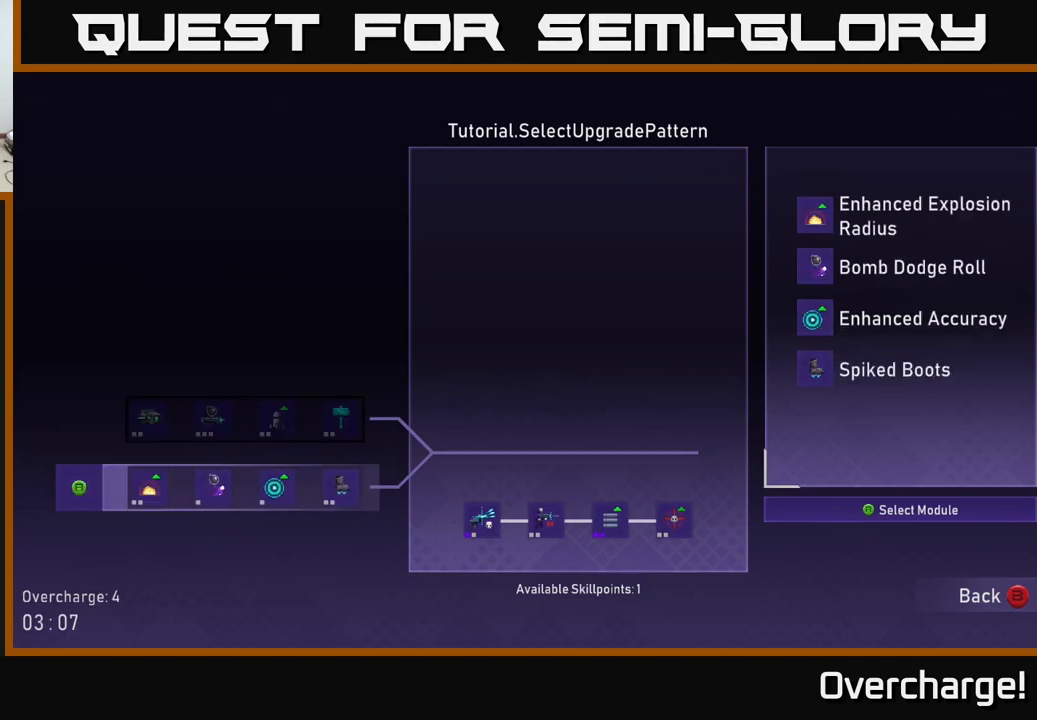
{"buttons": [], "left_stick": "center", "events": [[117, "left_stick", "center"], [283, "left_stick", "up"], [500, "left_stick", "center"]]}
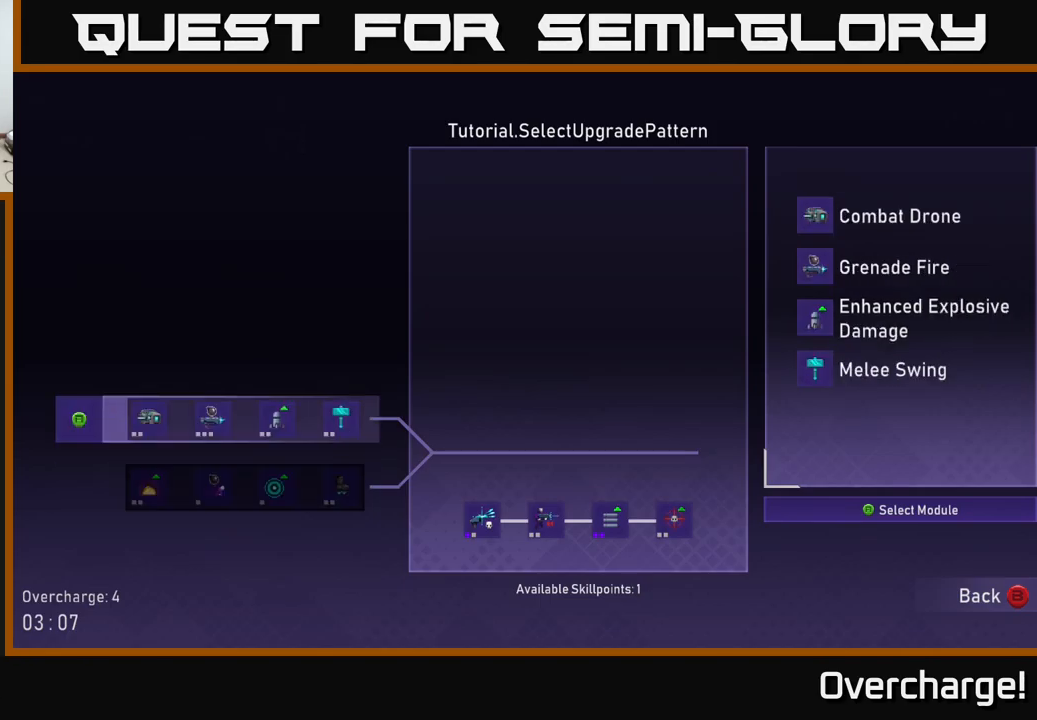
{"buttons": [], "left_stick": "center", "events": []}
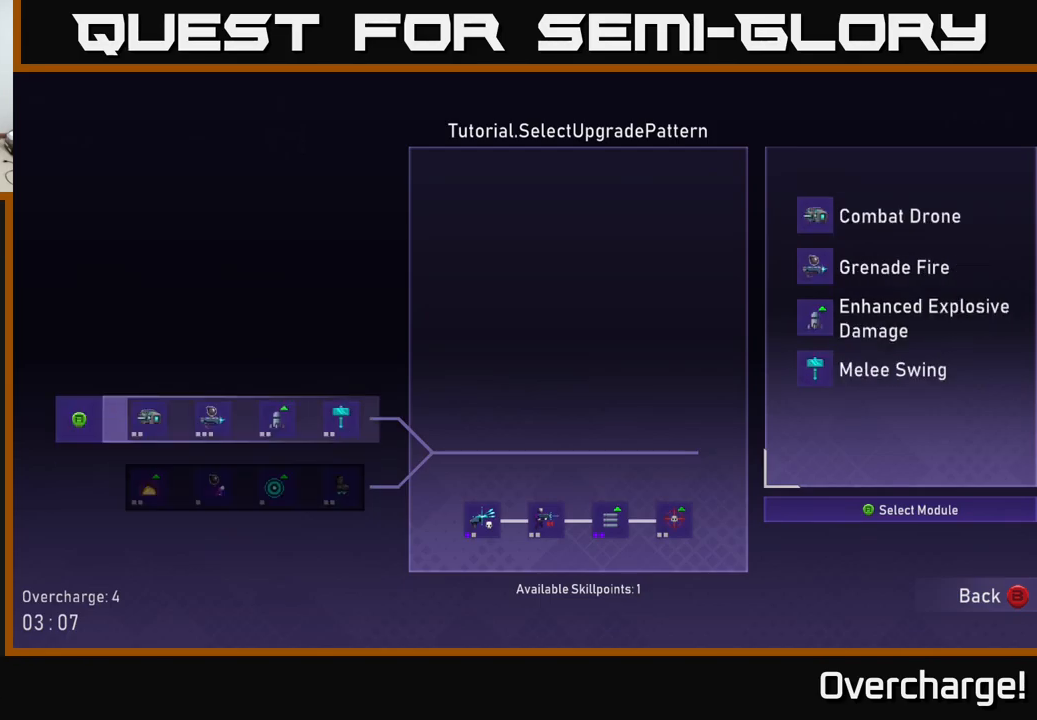
{"buttons": [], "left_stick": "center", "events": []}
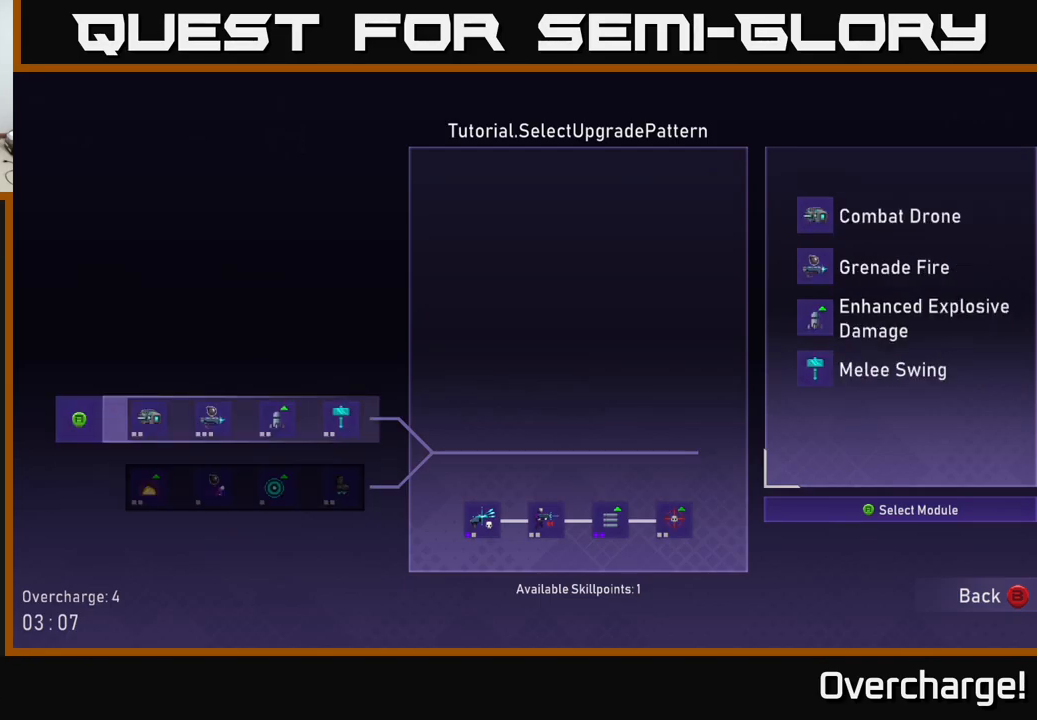
{"buttons": [], "left_stick": "center", "events": [[100, "left_stick", "down"], [317, "left_stick", "center"]]}
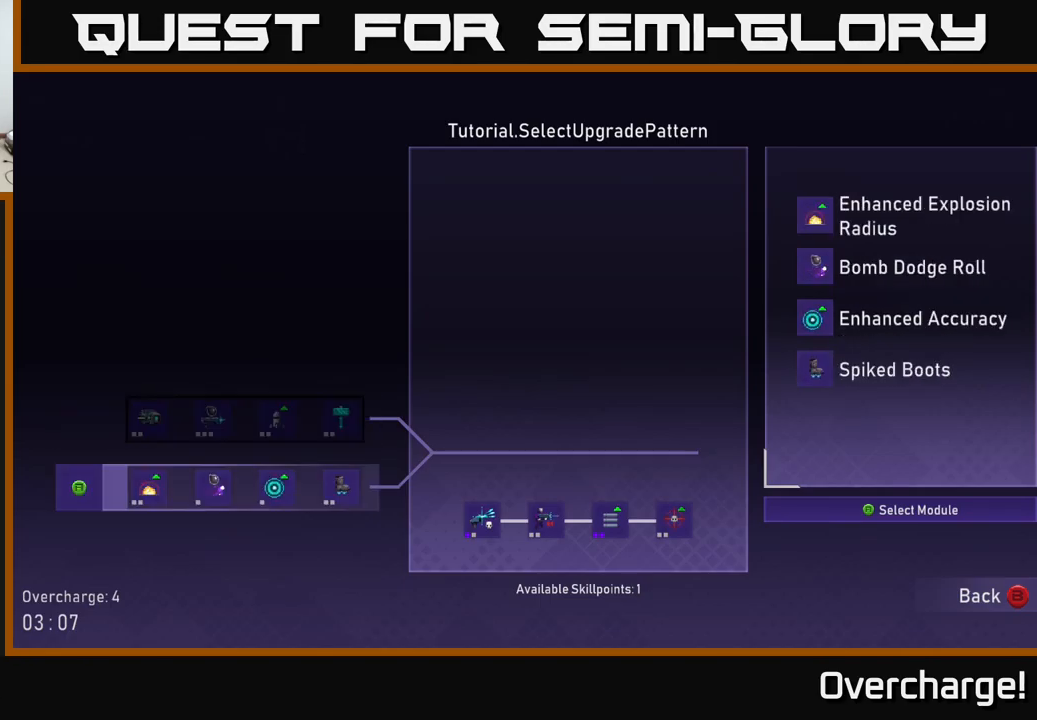
{"buttons": [], "left_stick": "center", "events": []}
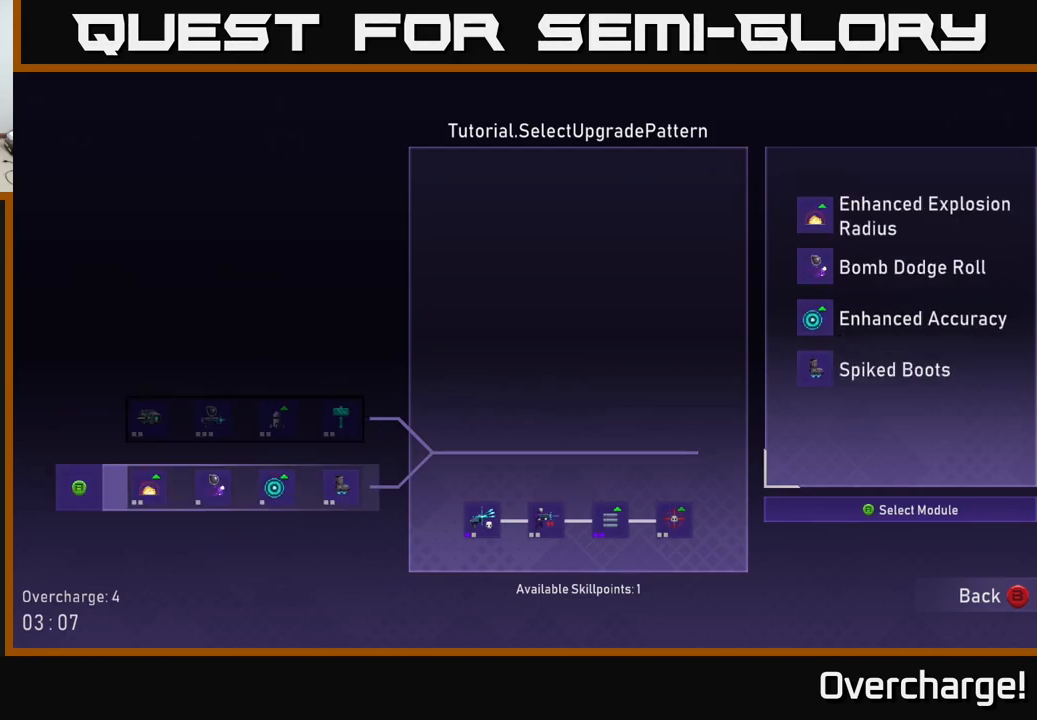
{"buttons": [], "left_stick": "center", "events": []}
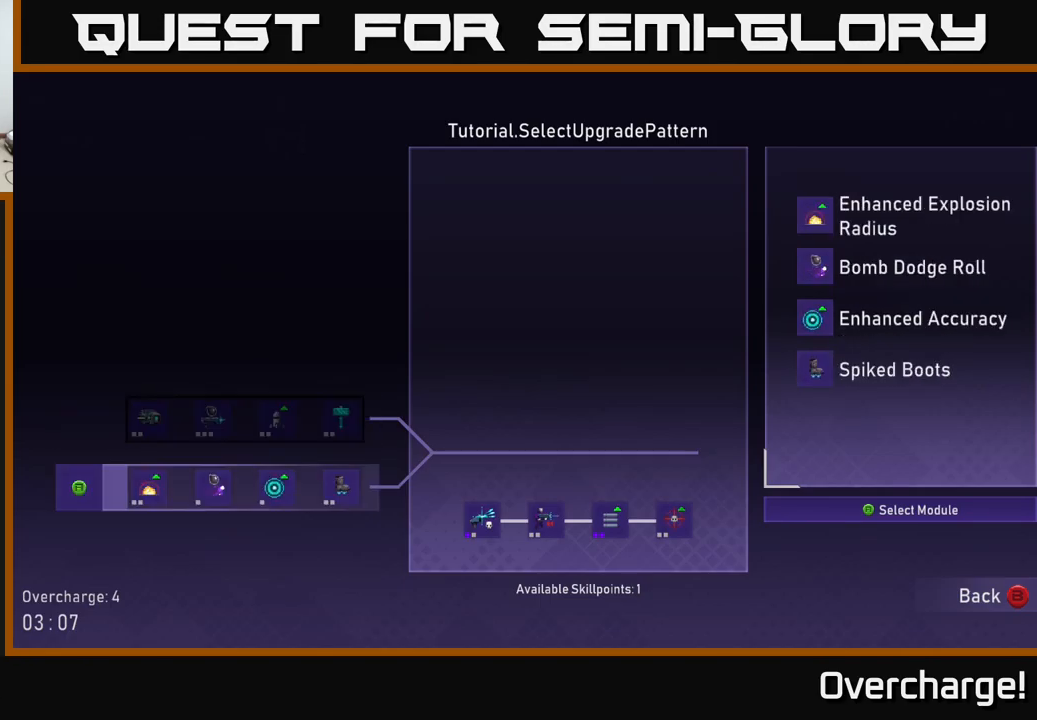
{"buttons": [], "left_stick": "center", "events": []}
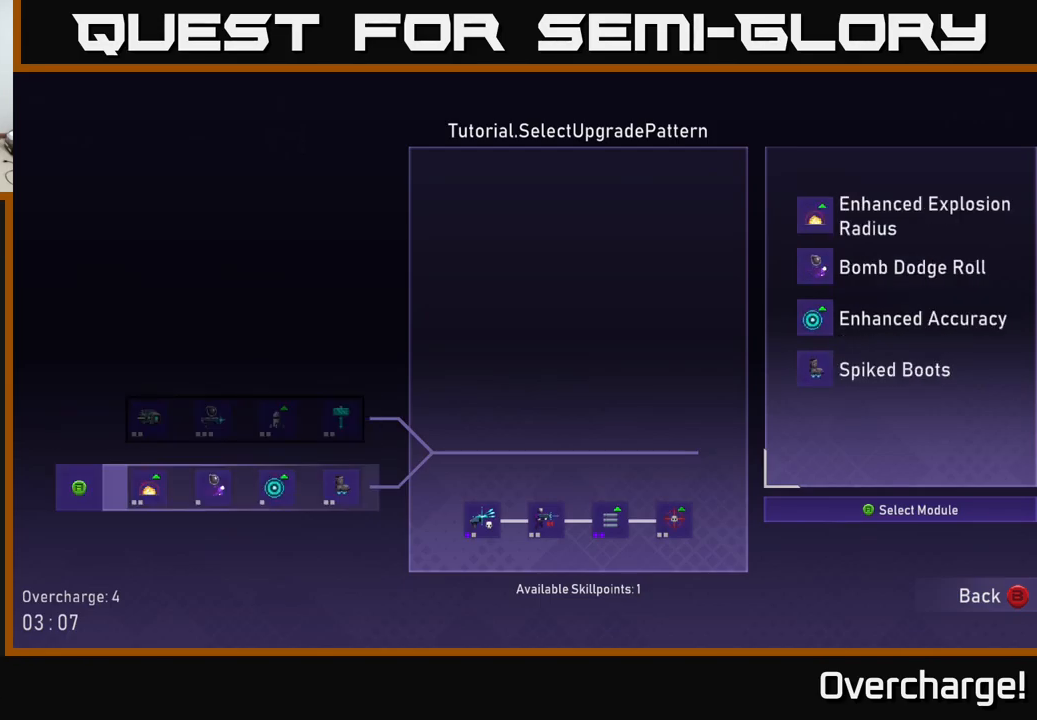
{"buttons": [], "left_stick": "down", "events": [[50, "left_stick", "up"], [233, "left_stick", "center"], [516, "left_stick", "down"]]}
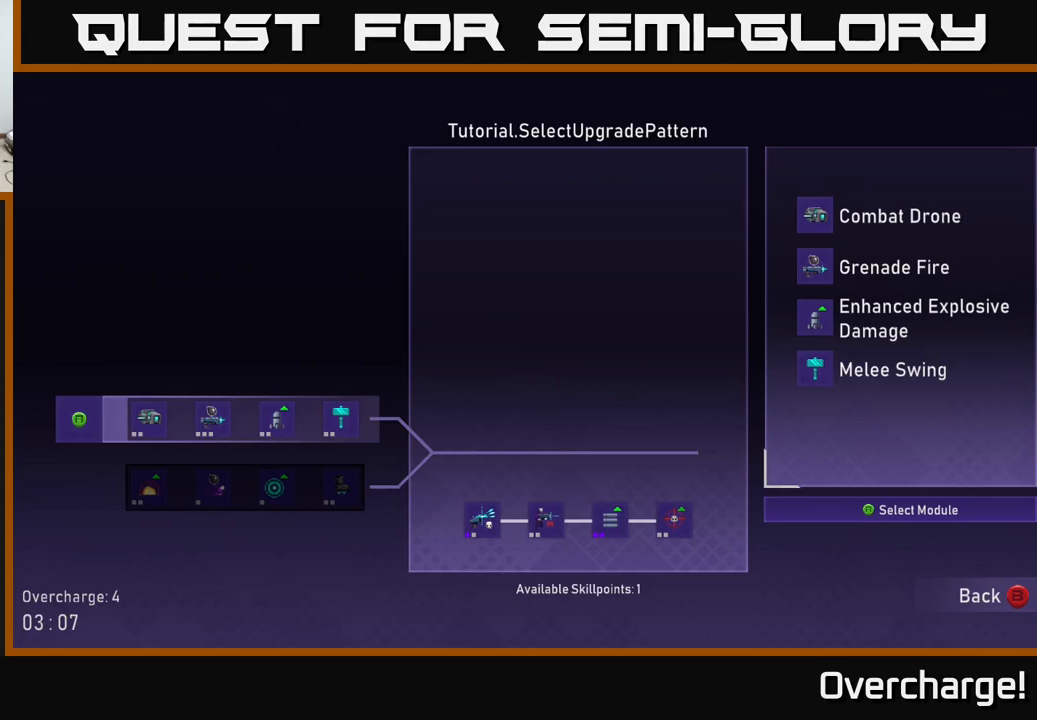
{"buttons": [], "left_stick": "center", "events": [[200, "left_stick", "center"]]}
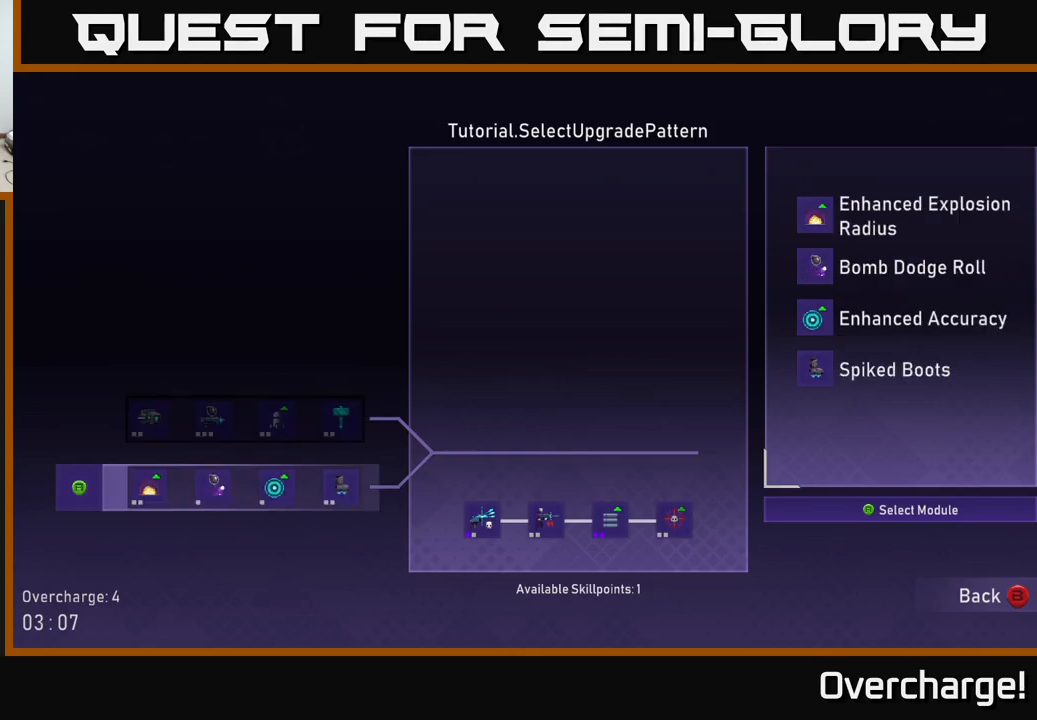
{"buttons": [], "left_stick": "center", "events": []}
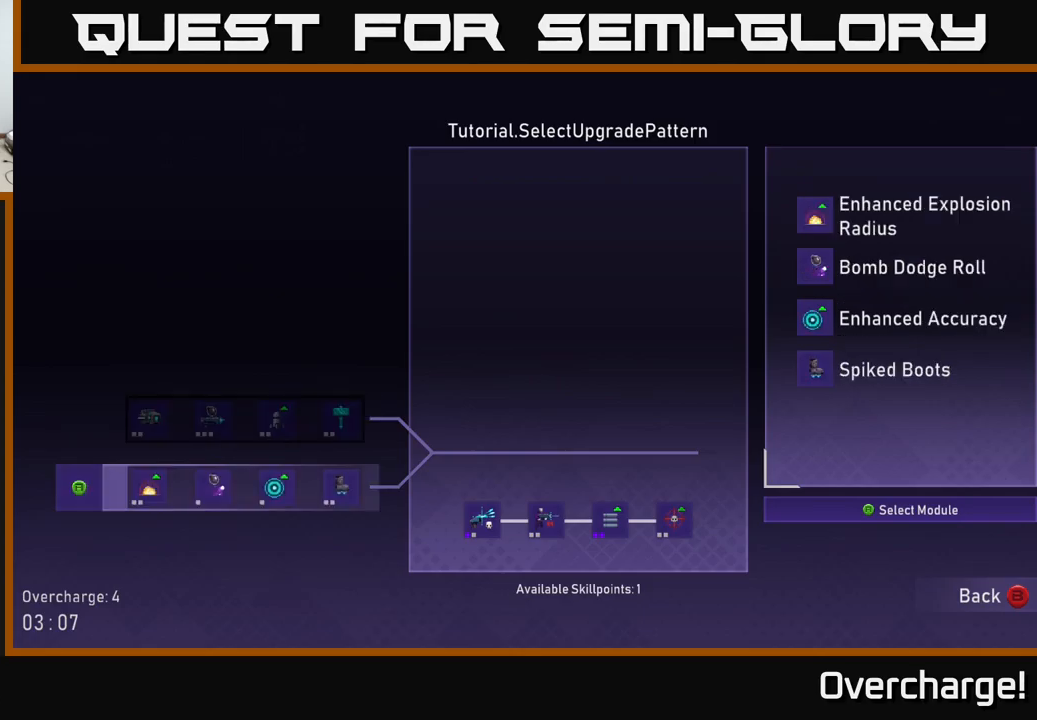
{"buttons": [], "left_stick": "down", "events": [[67, "left_stick", "up"], [217, "left_stick", "center"], [450, "left_stick", "down"]]}
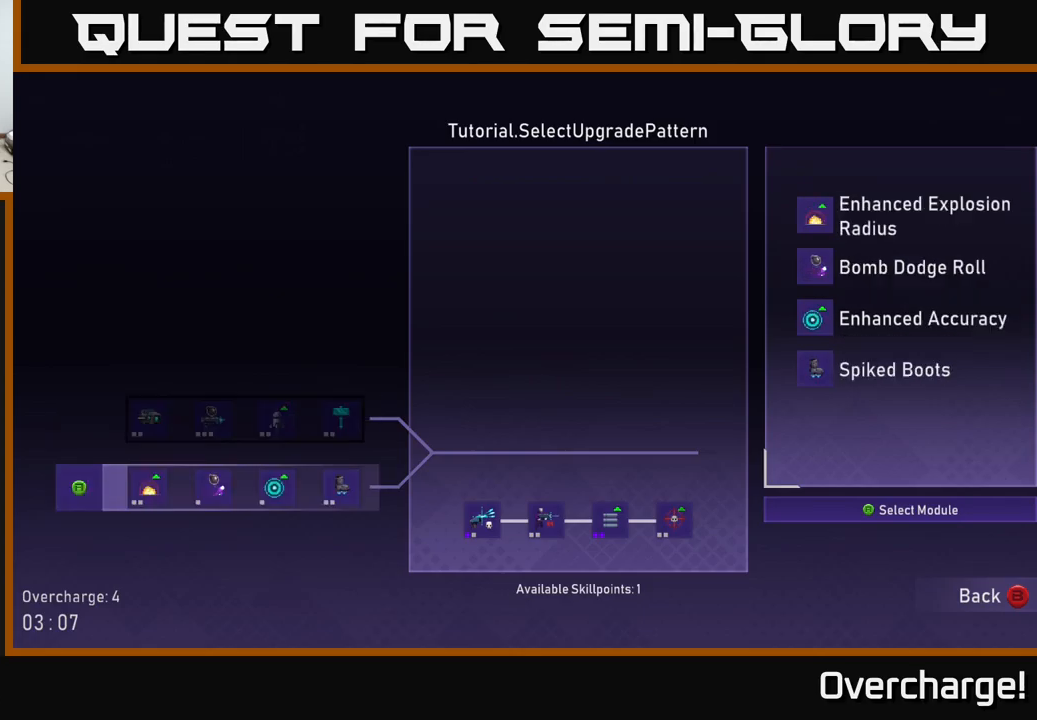
{"buttons": [], "left_stick": "center", "events": [[150, "left_stick", "center"], [233, "left_stick", "up"], [383, "left_stick", "center"]]}
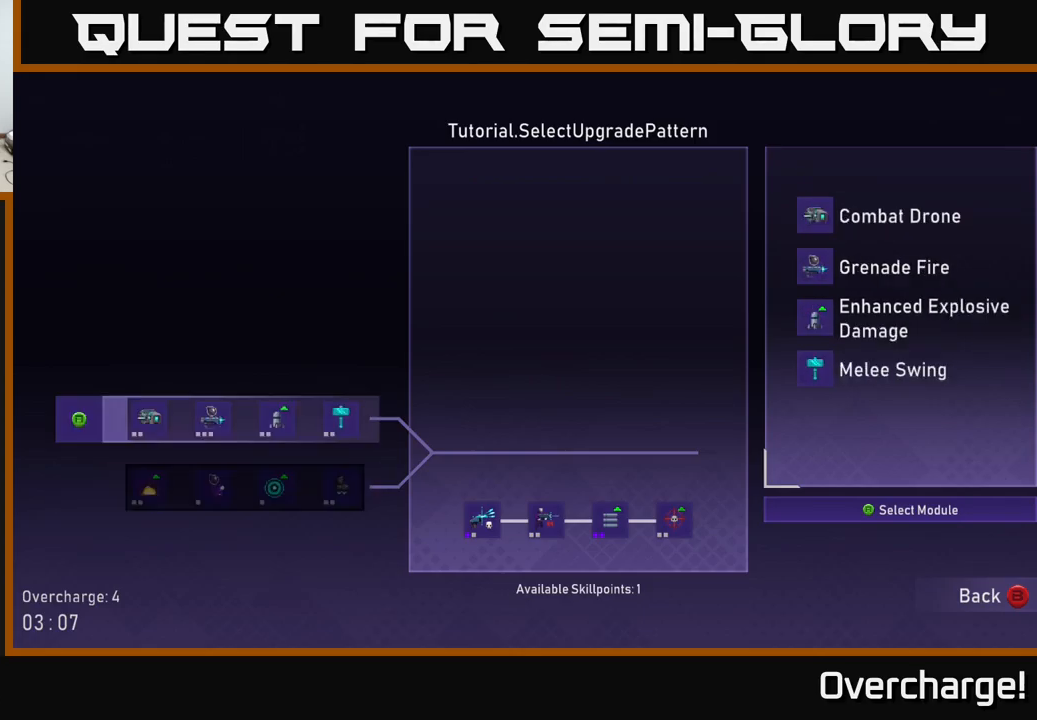
{"buttons": [], "left_stick": "center", "events": []}
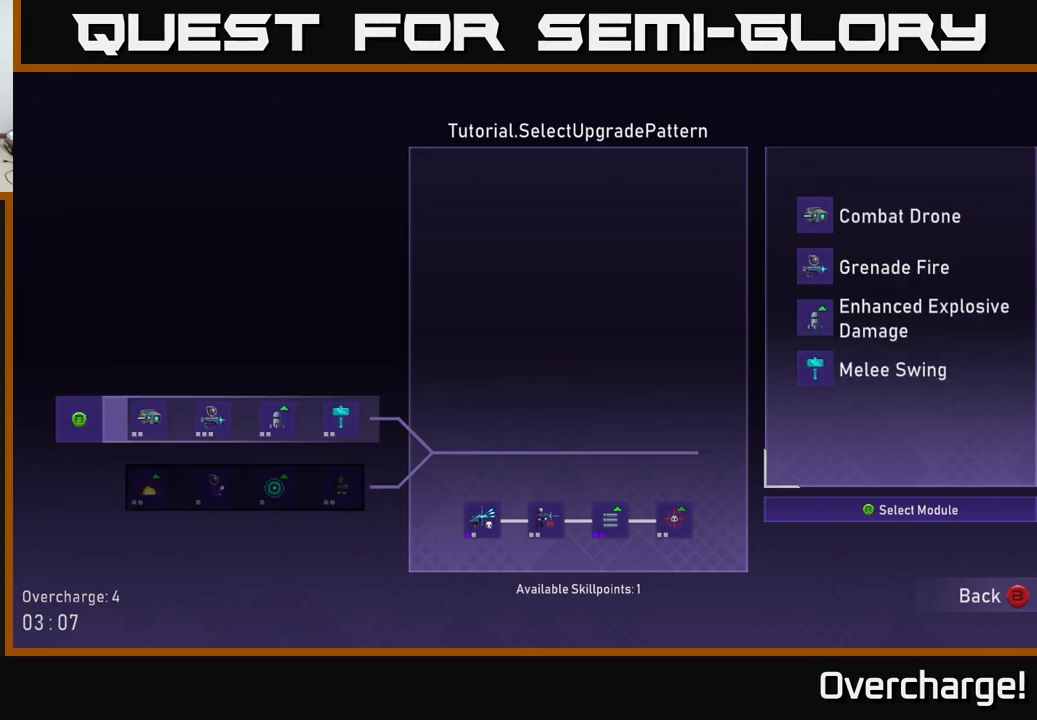
{"buttons": [], "left_stick": "center", "events": []}
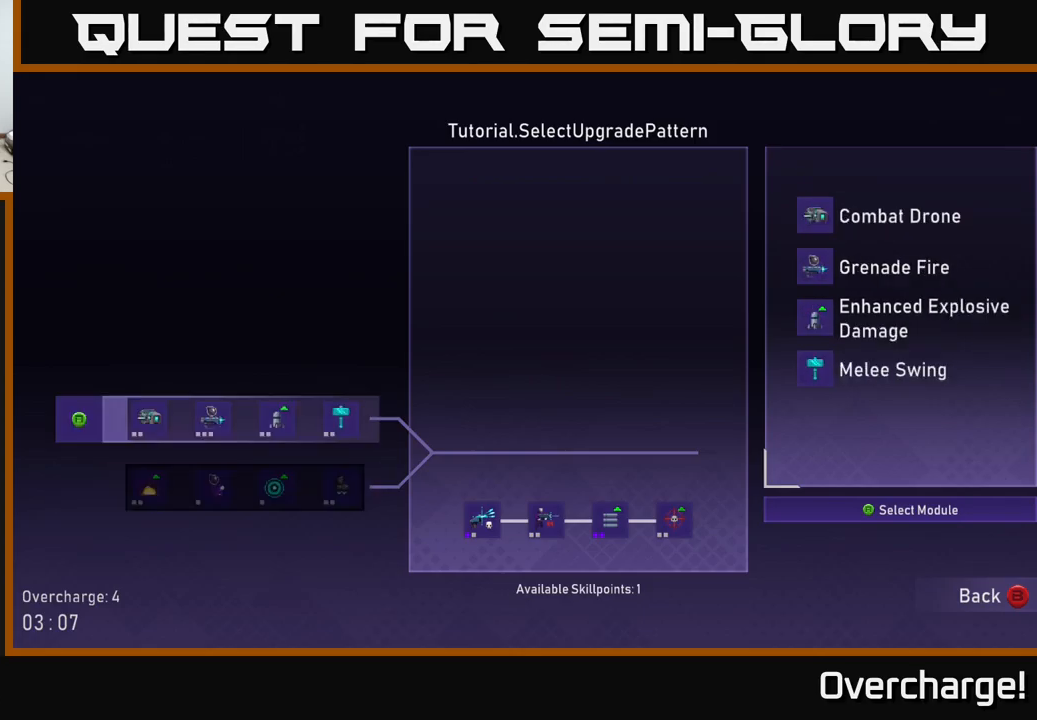
{"buttons": [], "left_stick": "center", "events": [[67, "left_stick", "down"], [300, "left_stick", "center"]]}
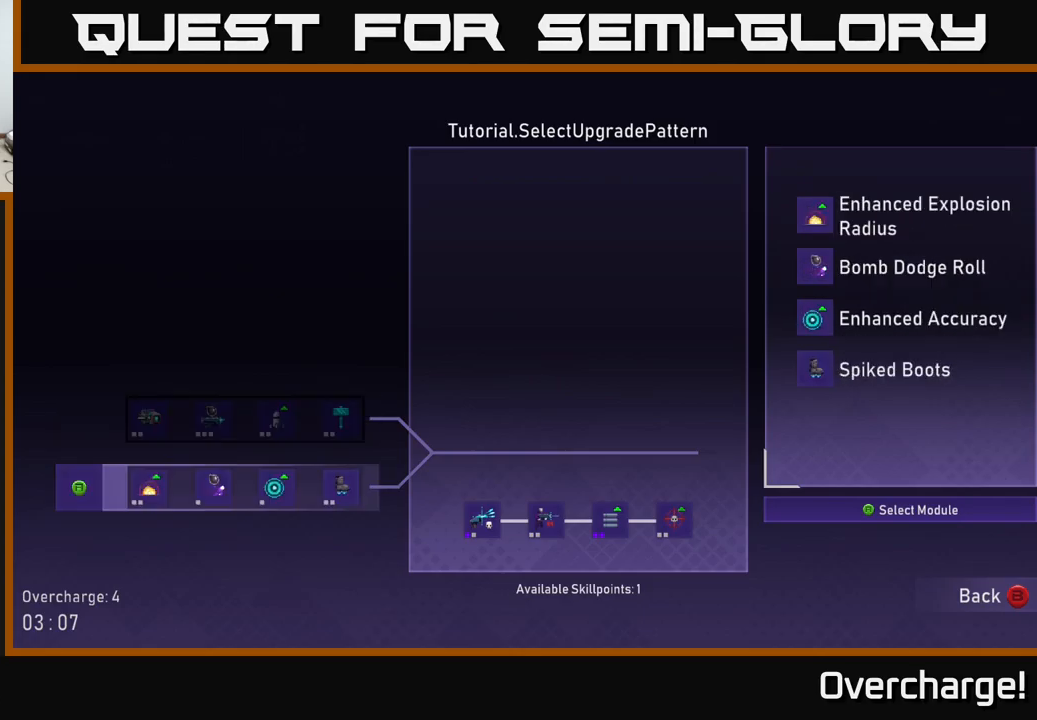
{"buttons": [], "left_stick": "center", "events": [[167, "A", "down"], [233, "A", "up"]]}
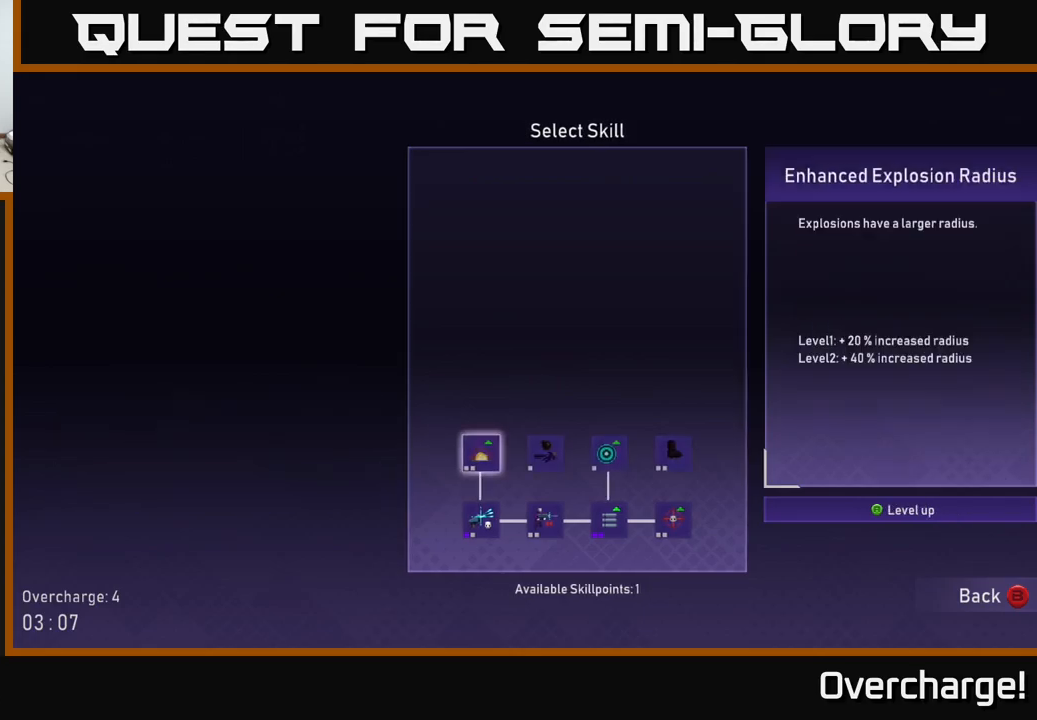
{"buttons": [], "left_stick": "center", "events": [[150, "left_stick", "right"], [283, "left_stick", "center"]]}
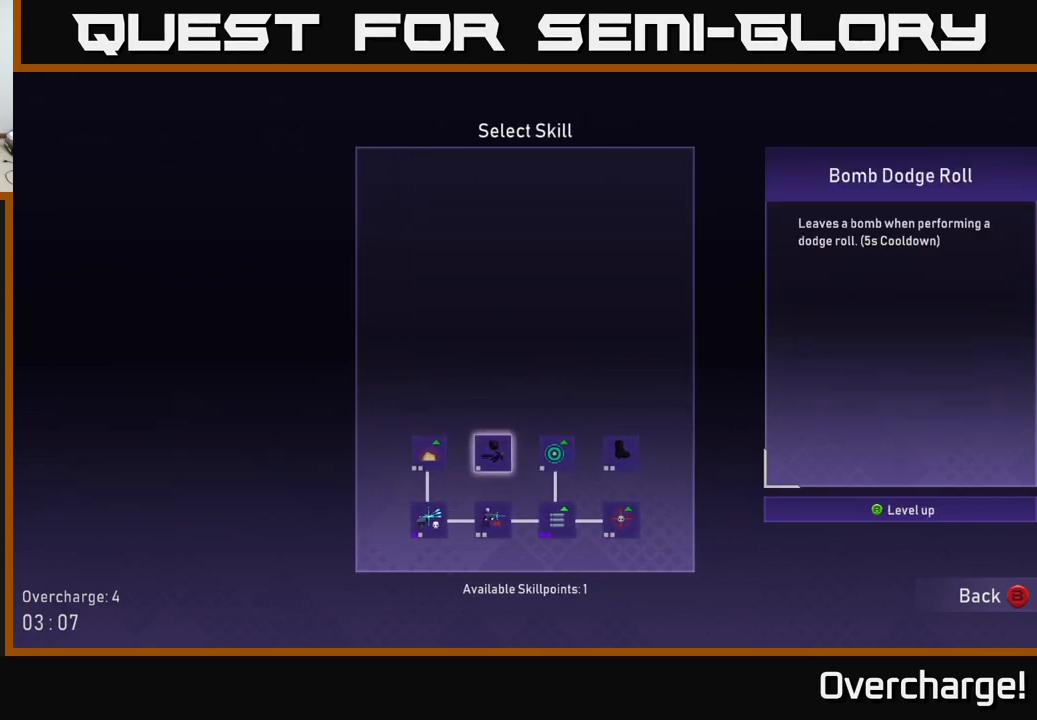
{"buttons": [], "left_stick": "center", "events": [[17, "left_stick", "right"], [167, "left_stick", "center"], [250, "A", "down"], [317, "A", "up"]]}
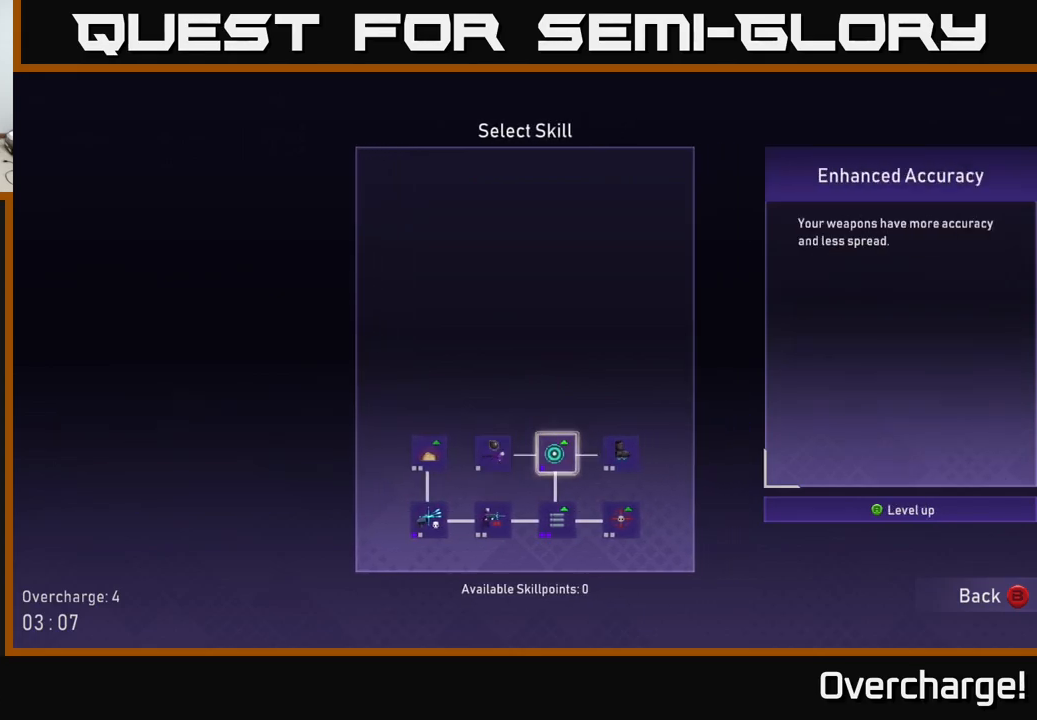
{"buttons": [], "left_stick": "right", "events": [[117, "B", "down"], [200, "B", "up"], [417, "left_stick", "right"]]}
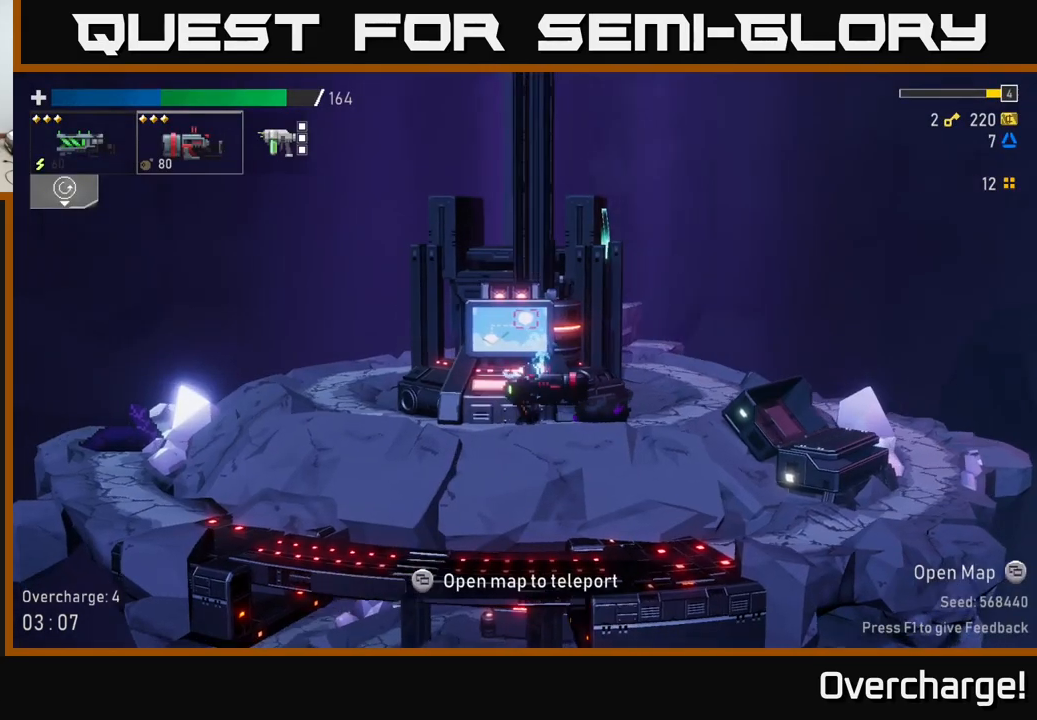
{"buttons": [], "left_stick": "right", "events": [[267, "X", "down"], [434, "X", "up"]]}
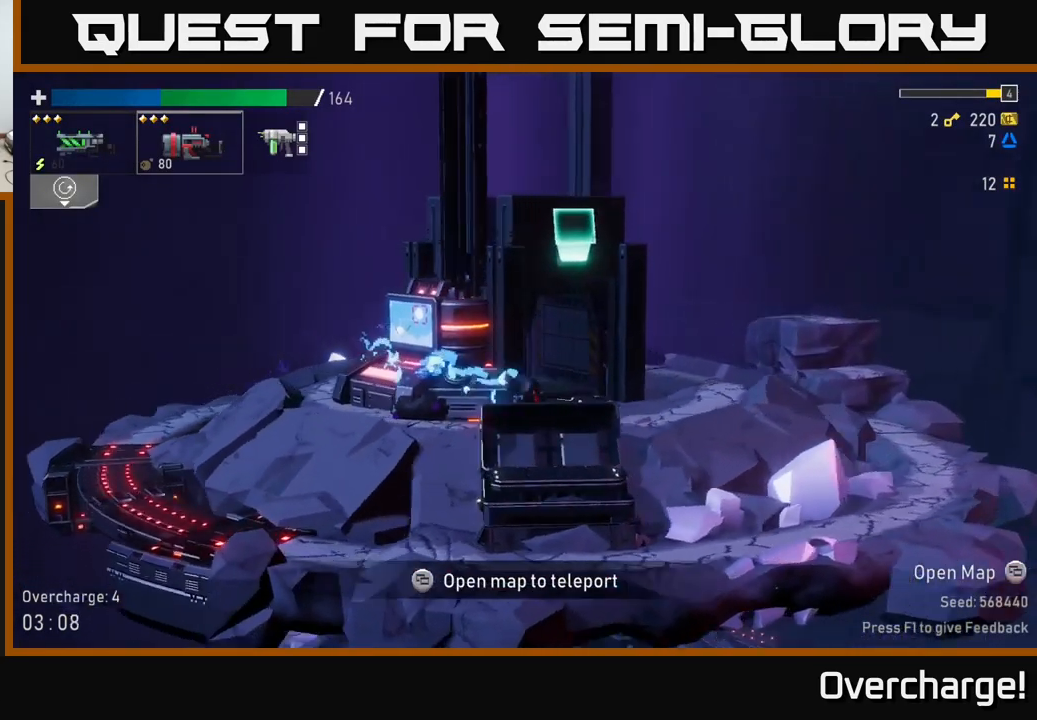
{"buttons": [], "left_stick": "left", "events": [[384, "X", "down"], [484, "X", "up"], [484, "left_stick", "left"]]}
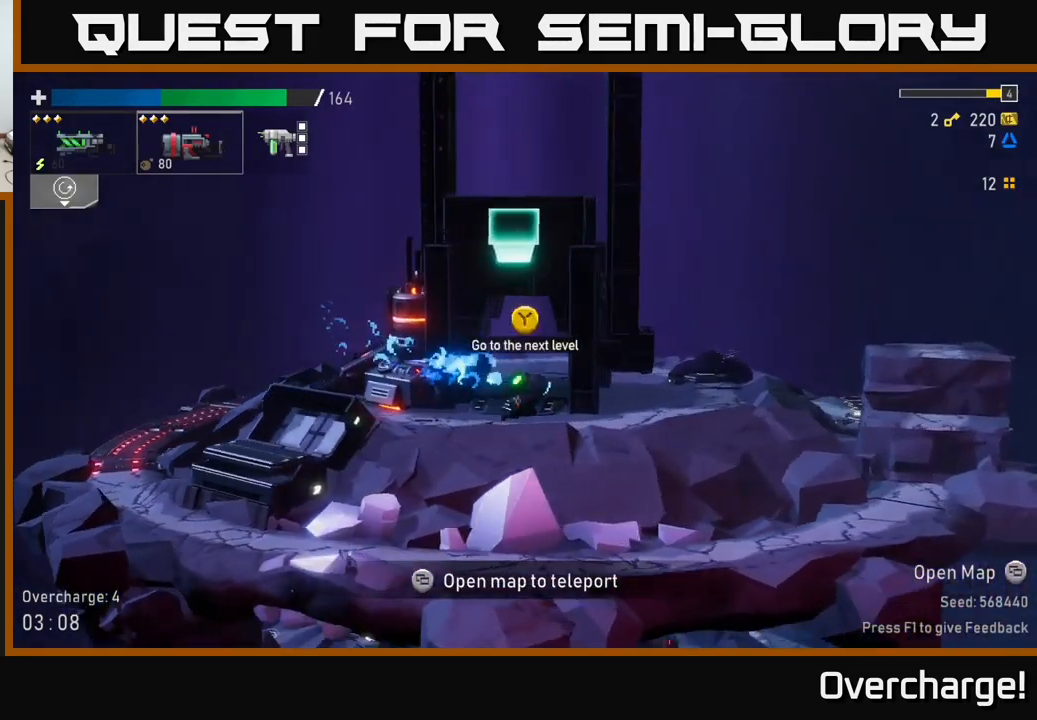
{"buttons": [], "left_stick": "left", "events": [[117, "left_stick", "center"], [317, "left_stick", "left"]]}
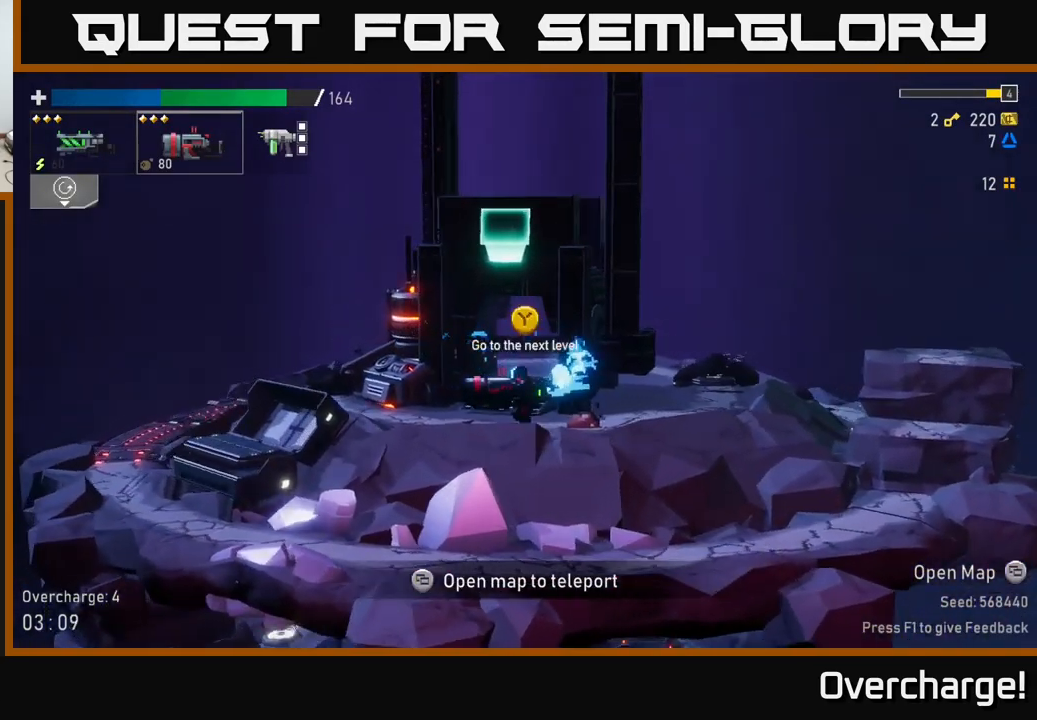
{"buttons": [], "left_stick": "center", "events": [[50, "Y", "down"], [50, "left_stick", "center"], [100, "Y", "up"]]}